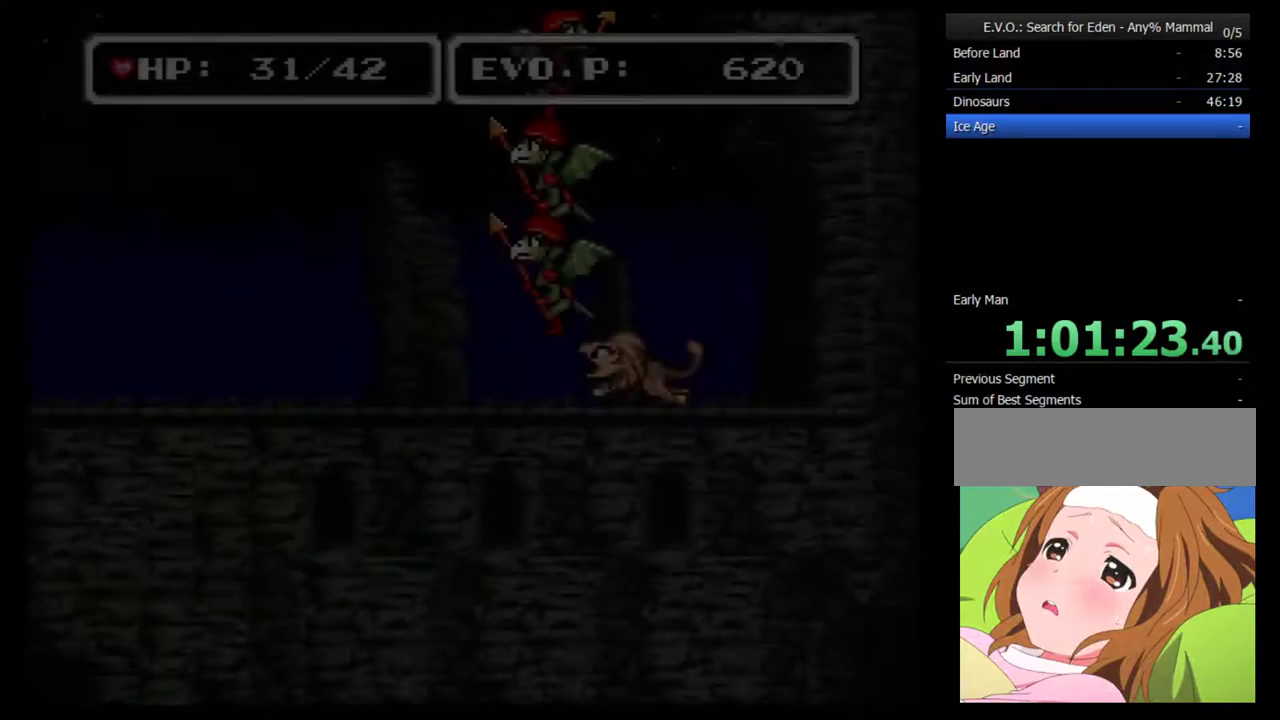
Gameplay with a controller (Nintendo layout); each line is a JSON object with the inputs held at the frame after it. "events" lists button and stick changes between this image and that frame as [ms after this image, input, new state], when the widget could be followed in between. Not read: L3 R3.
{"buttons": [], "events": []}
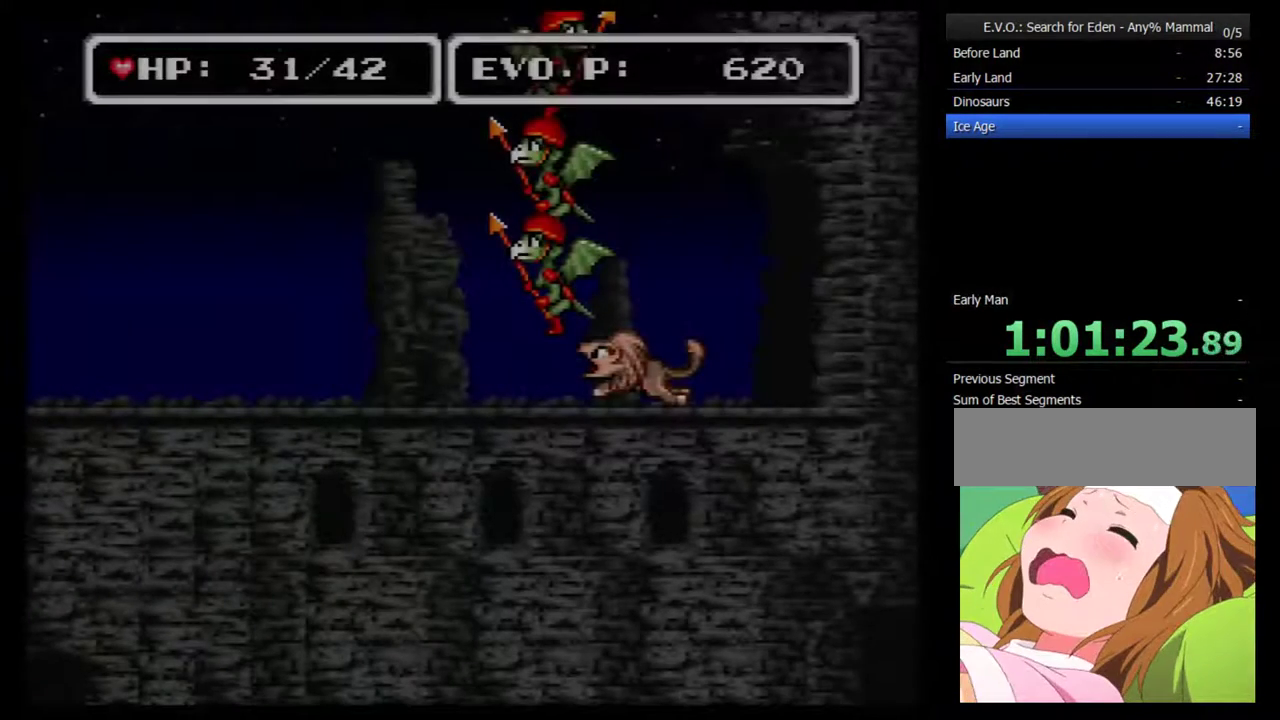
{"buttons": ["DPAD_RIGHT"], "events": [[350, "DPAD_RIGHT", "down"]]}
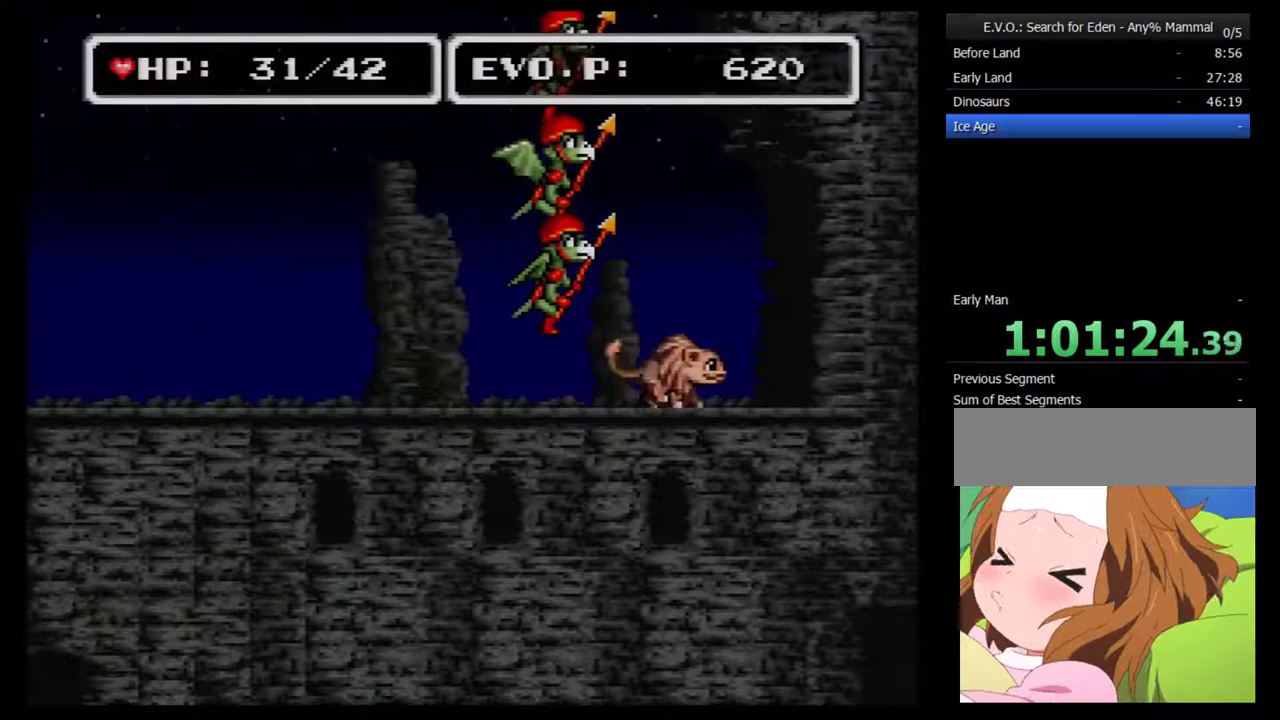
{"buttons": ["DPAD_RIGHT"], "events": [[33, "DPAD_RIGHT", "up"], [100, "DPAD_RIGHT", "down"], [183, "DPAD_RIGHT", "up"], [250, "DPAD_RIGHT", "down"]]}
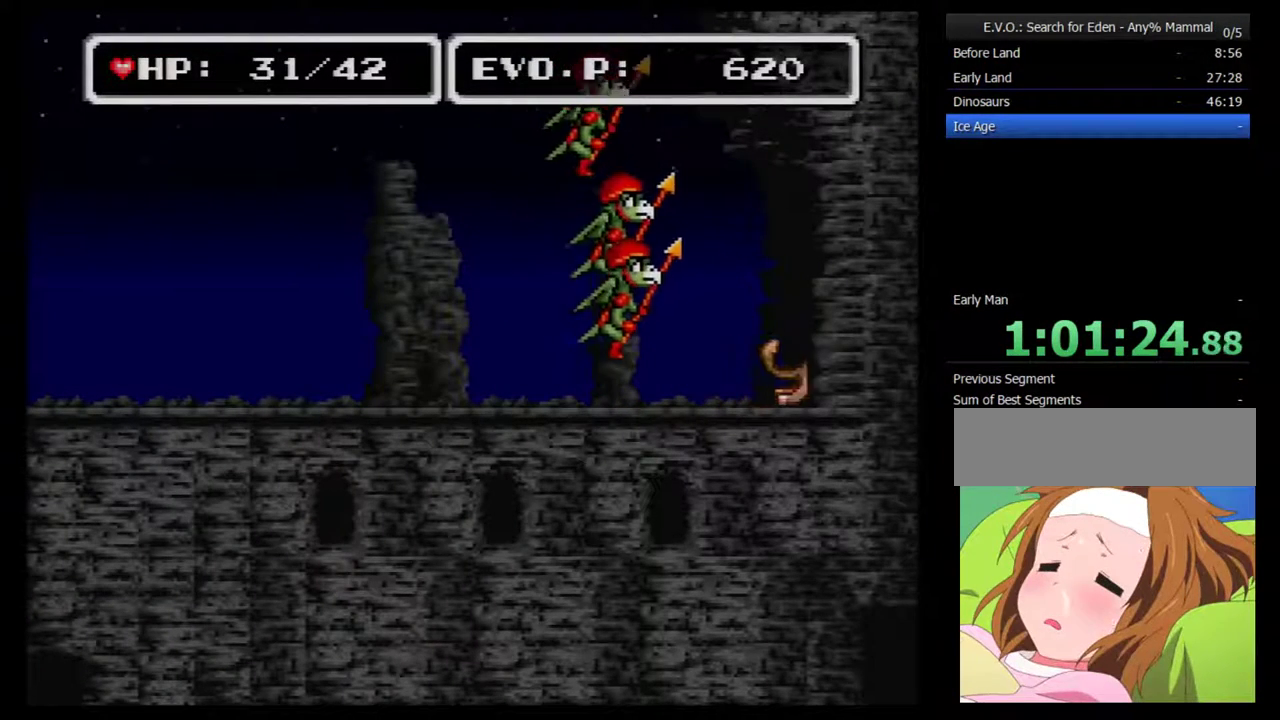
{"buttons": ["DPAD_RIGHT"], "events": []}
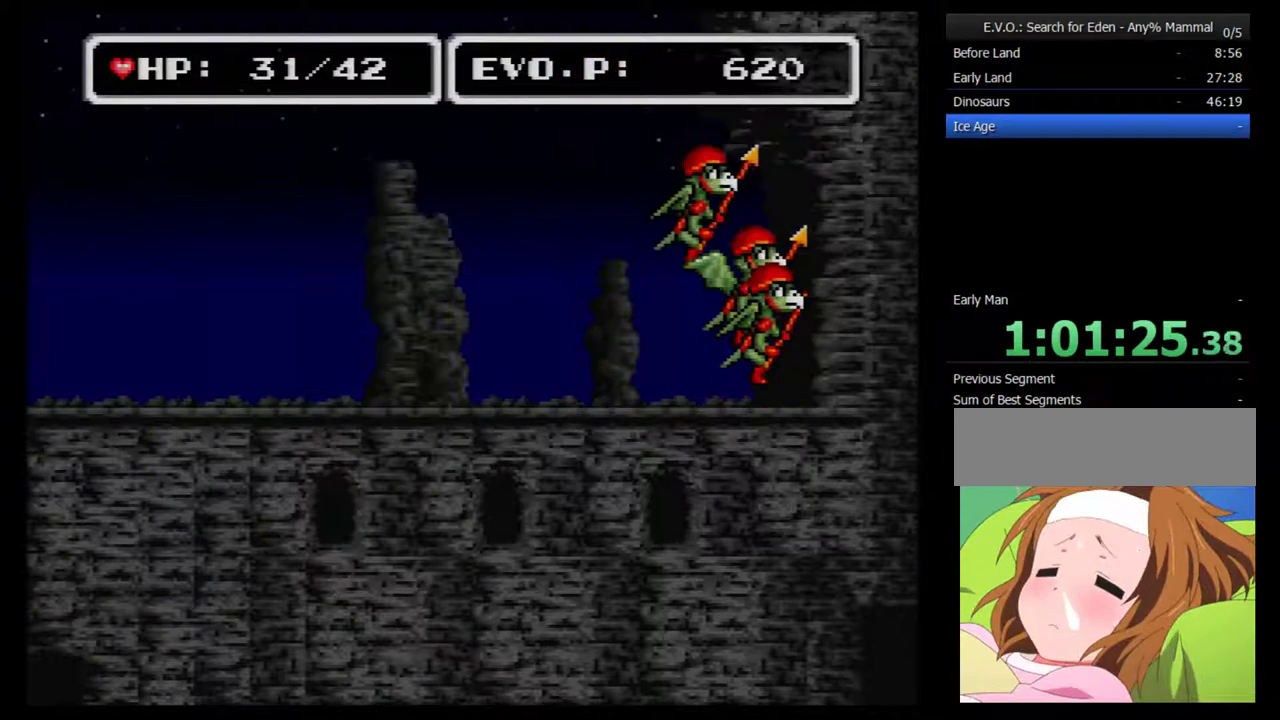
{"buttons": ["DPAD_RIGHT"], "events": []}
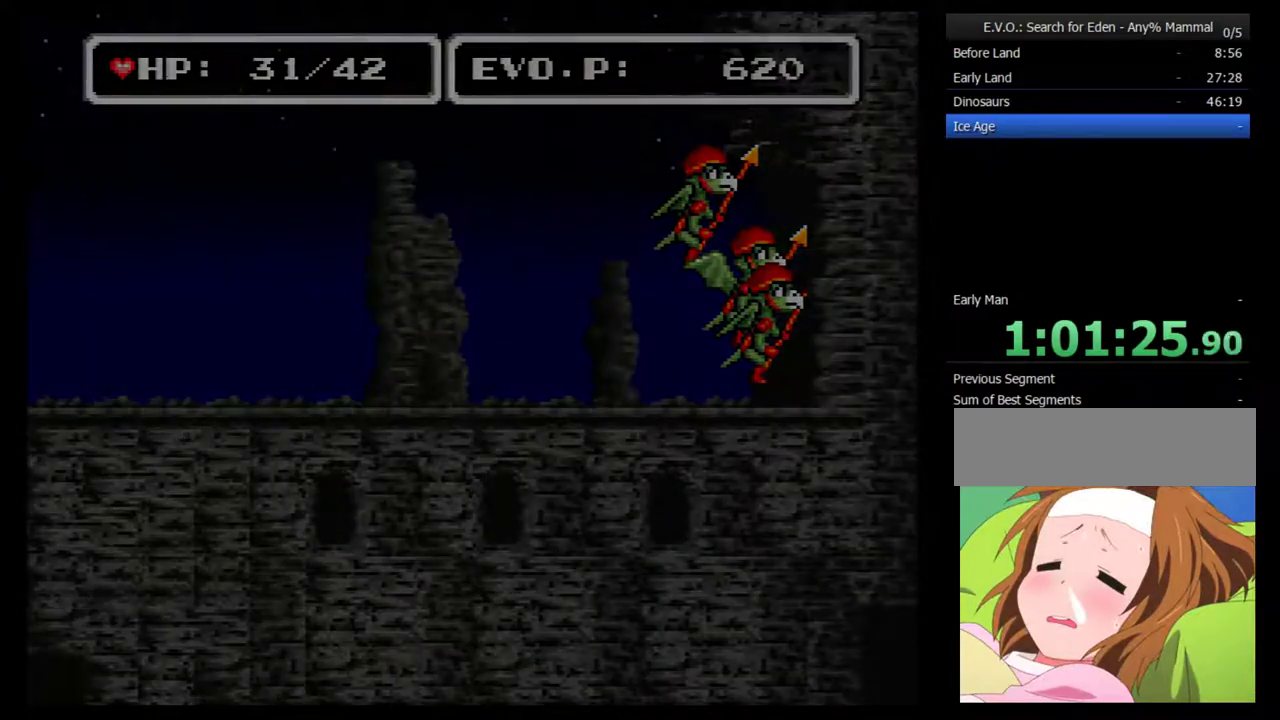
{"buttons": ["DPAD_RIGHT"], "events": []}
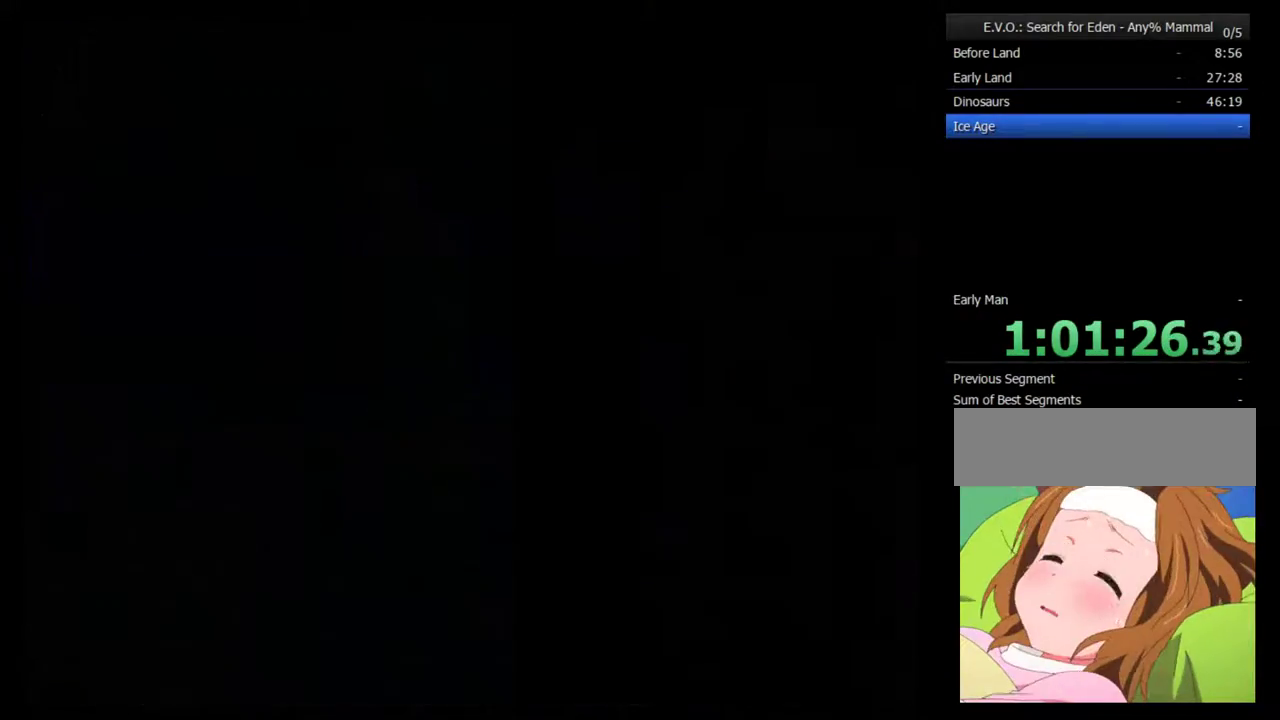
{"buttons": ["DPAD_RIGHT"], "events": []}
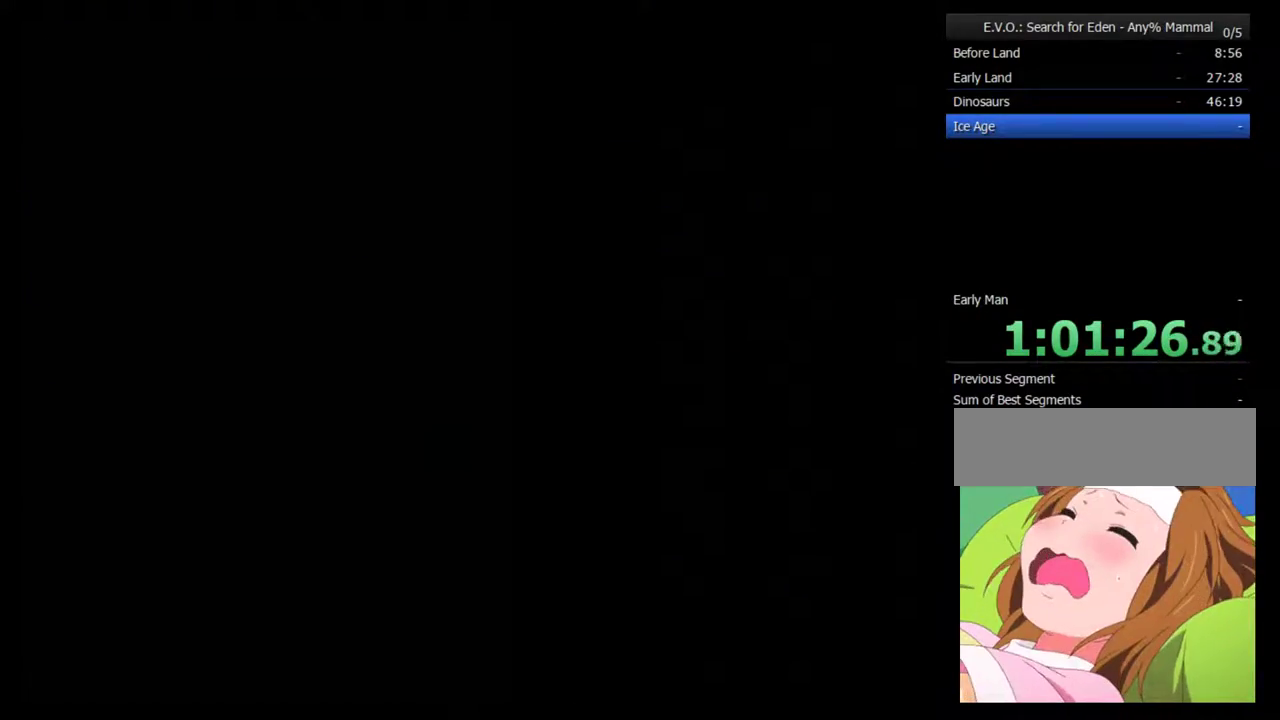
{"buttons": [], "events": [[500, "DPAD_RIGHT", "up"]]}
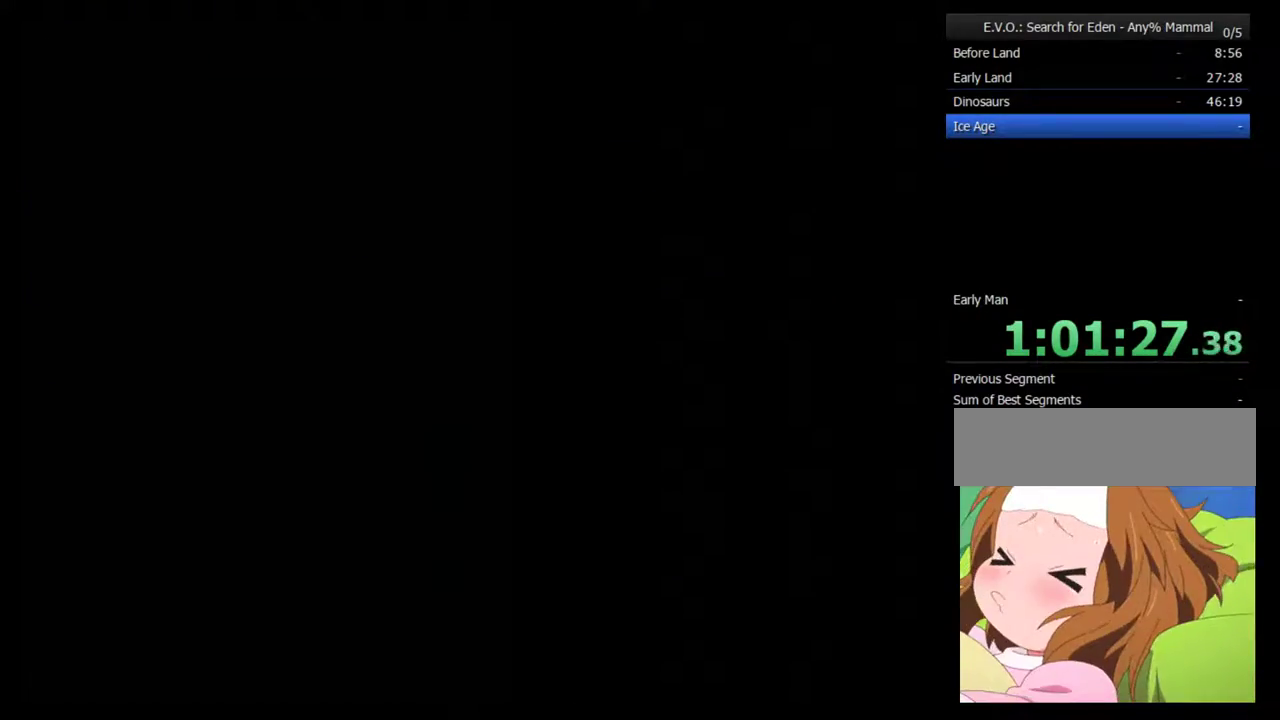
{"buttons": [], "events": []}
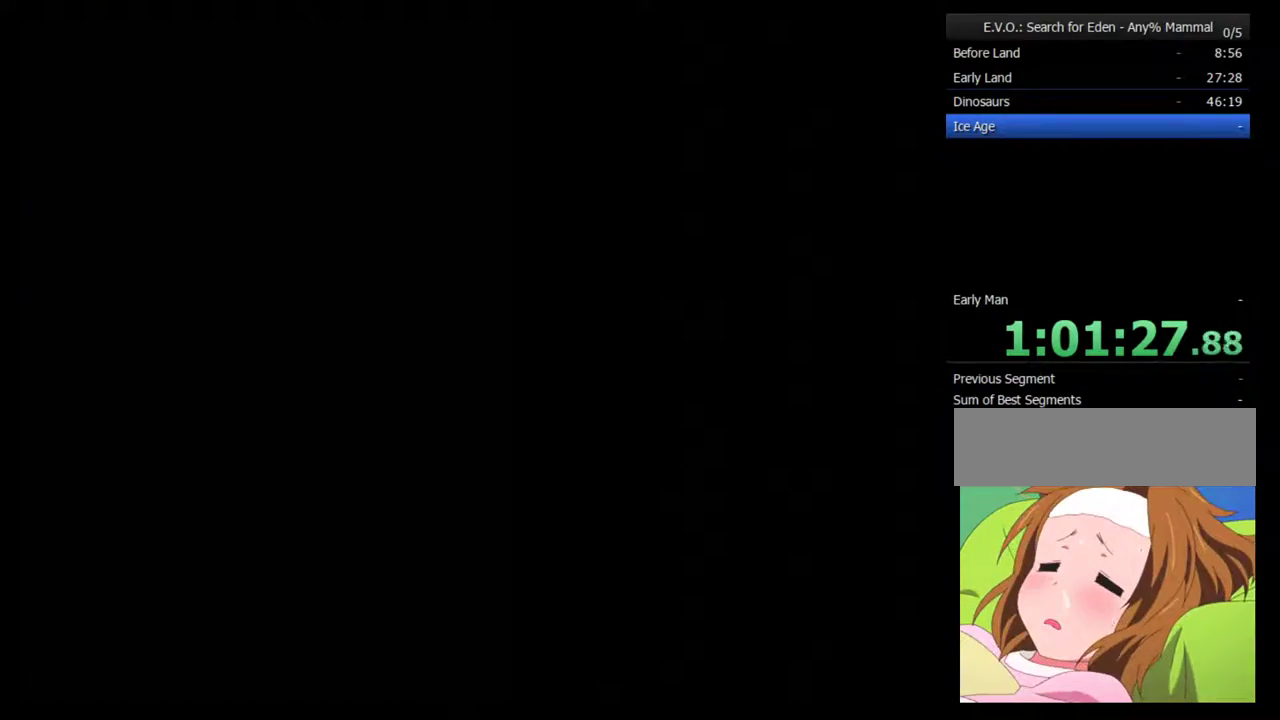
{"buttons": [], "events": []}
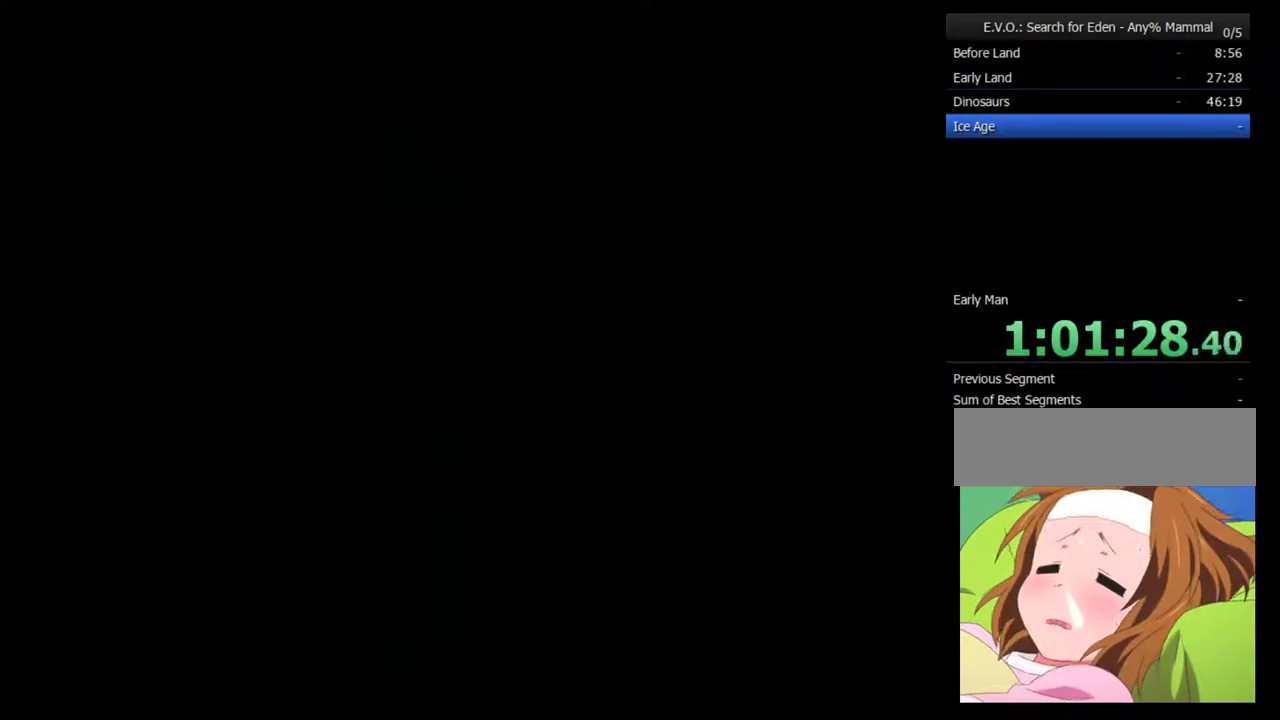
{"buttons": [], "events": []}
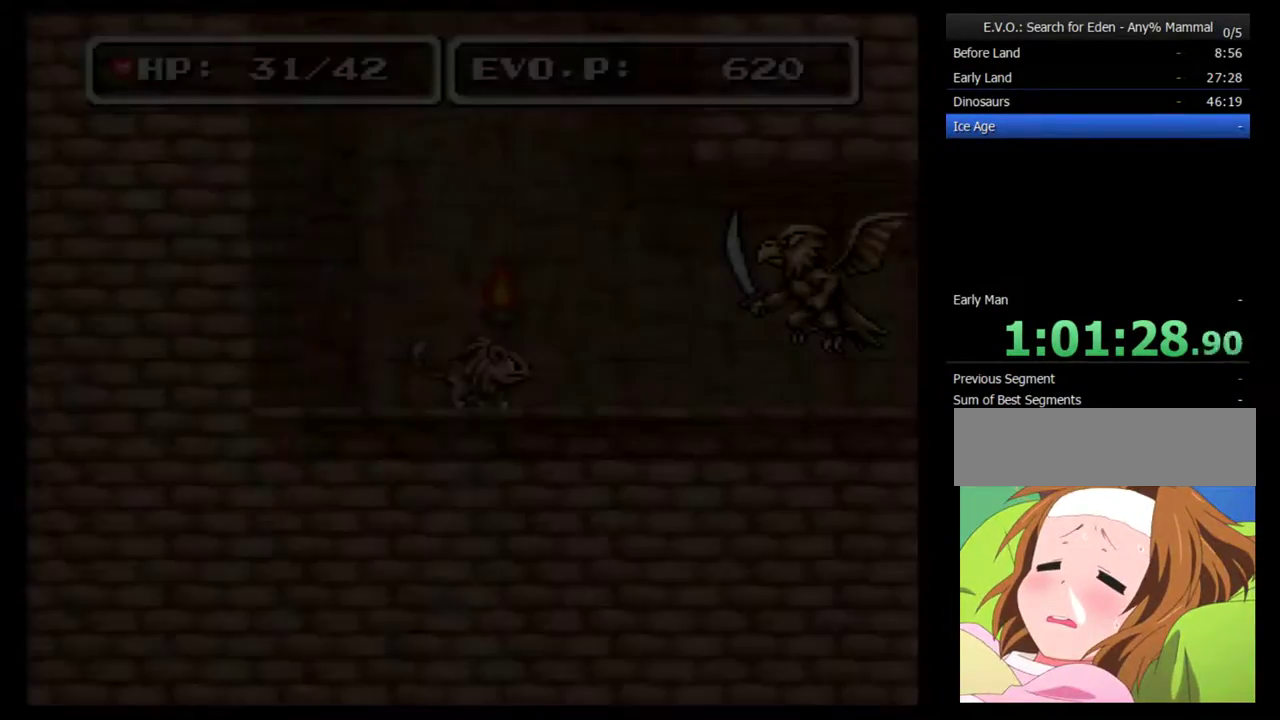
{"buttons": ["DPAD_RIGHT"], "events": [[467, "DPAD_RIGHT", "down"]]}
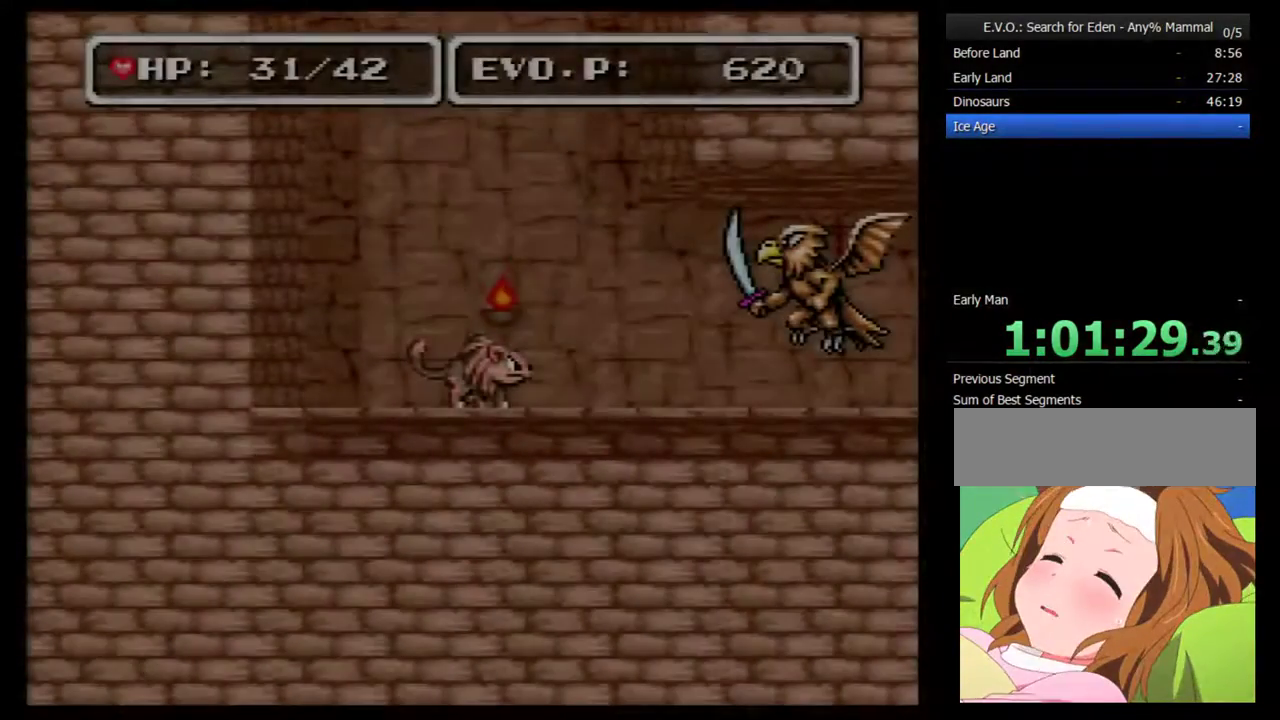
{"buttons": [], "events": [[217, "DPAD_RIGHT", "up"]]}
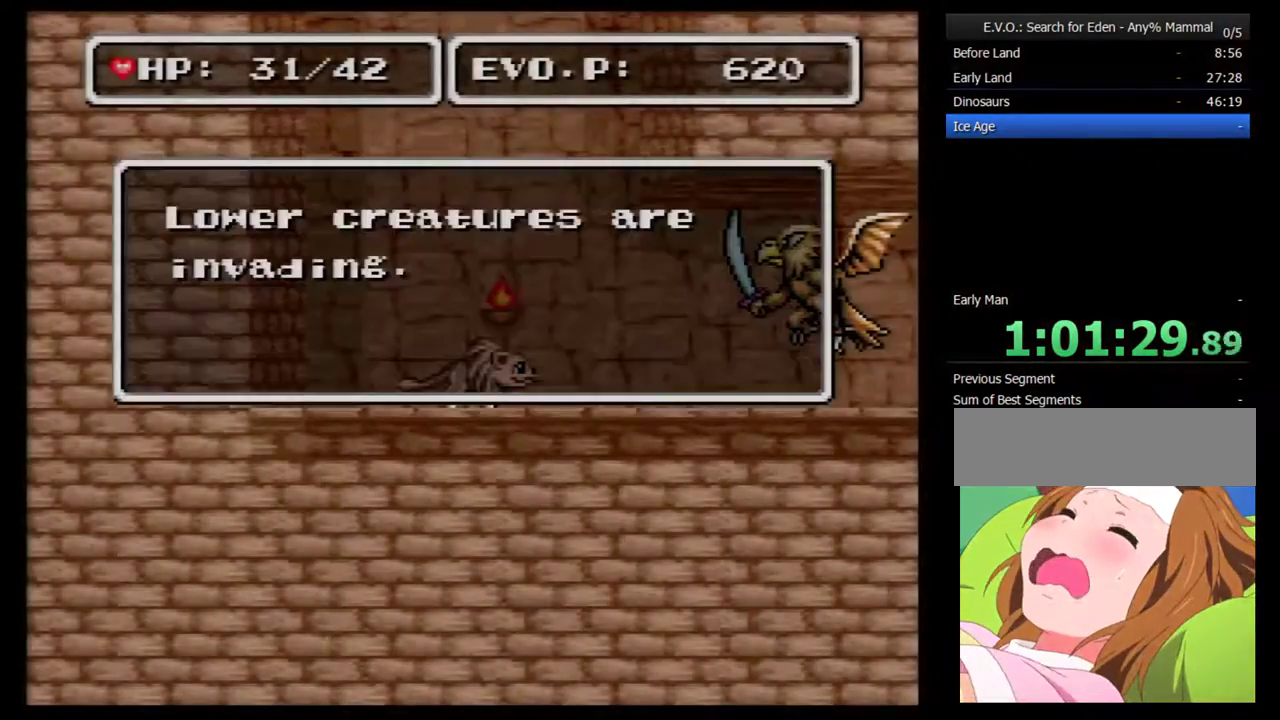
{"buttons": [], "events": [[50, "DPAD_RIGHT", "down"], [117, "DPAD_RIGHT", "up"], [250, "DPAD_RIGHT", "down"], [333, "DPAD_RIGHT", "up"], [367, "B", "down"], [467, "B", "up"]]}
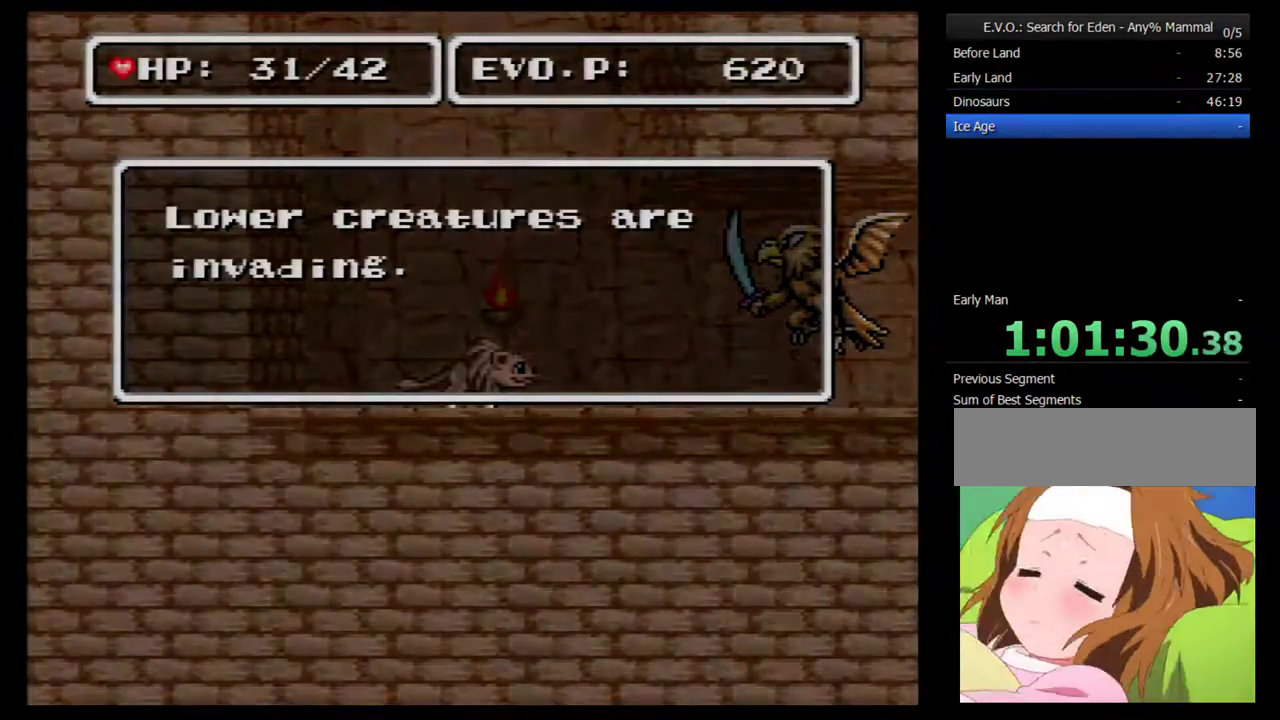
{"buttons": [], "events": [[33, "B", "down"], [217, "B", "up"], [267, "B", "down"], [333, "B", "up"], [433, "B", "down"], [500, "B", "up"]]}
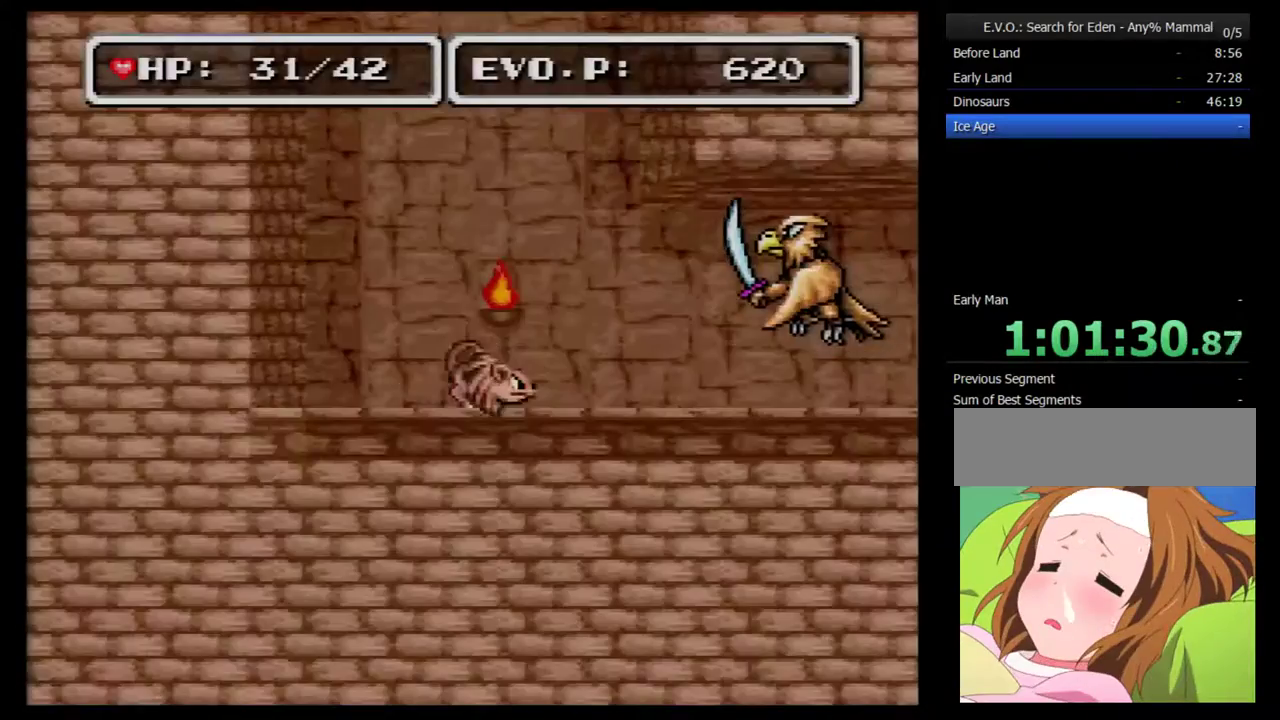
{"buttons": ["Y", "DPAD_RIGHT"], "events": [[333, "DPAD_RIGHT", "down"], [467, "Y", "down"]]}
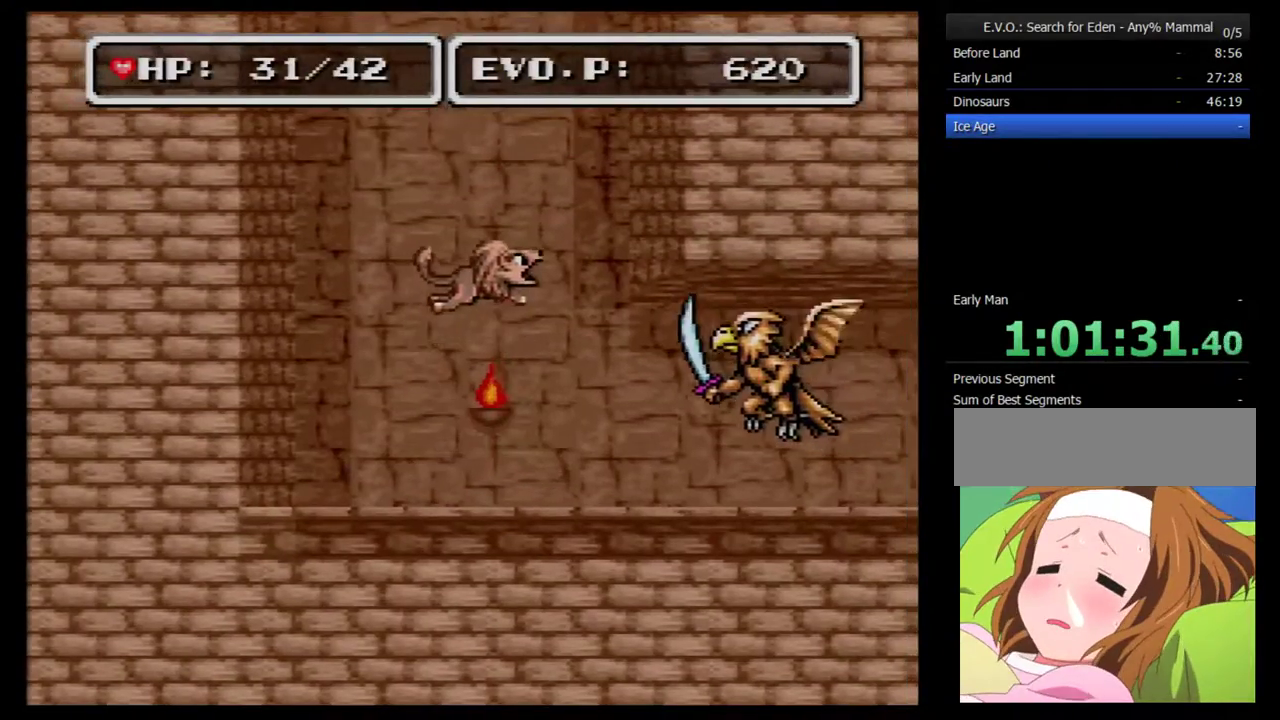
{"buttons": ["DPAD_RIGHT"], "events": [[250, "Y", "up"]]}
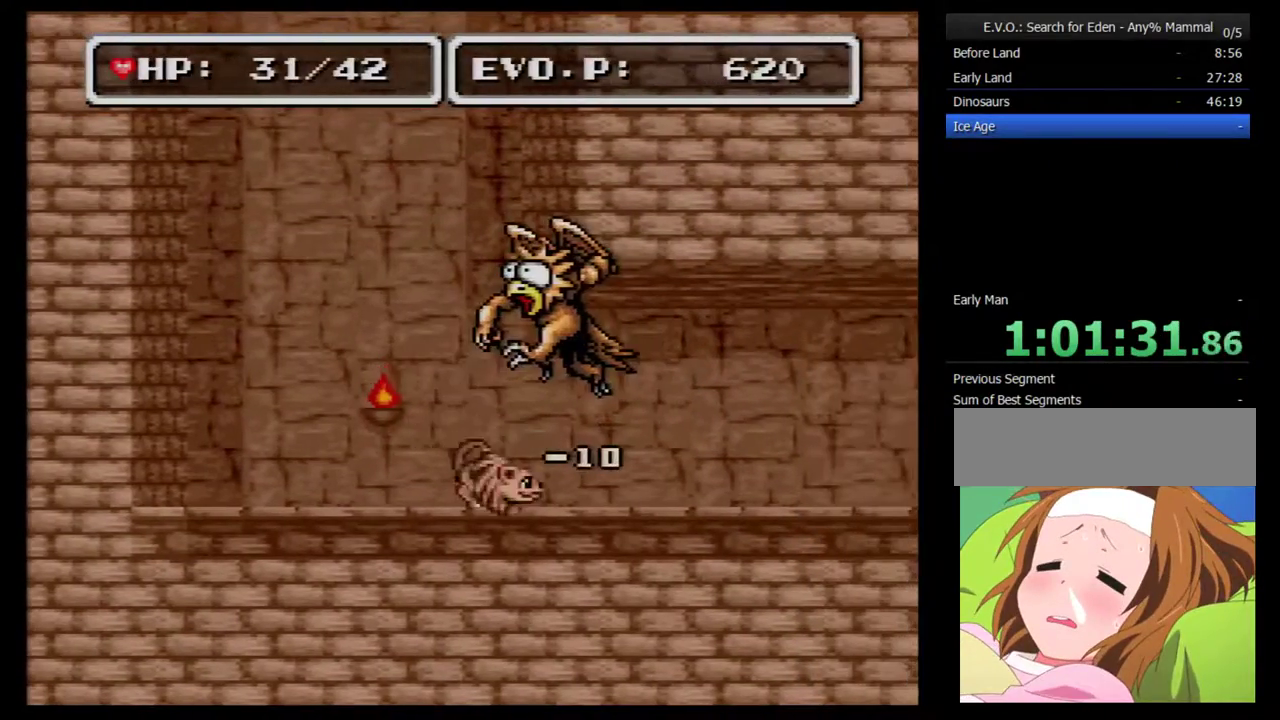
{"buttons": [], "events": [[117, "DPAD_RIGHT", "up"], [267, "DPAD_LEFT", "down"], [367, "DPAD_LEFT", "up"], [433, "A", "down"], [500, "A", "up"]]}
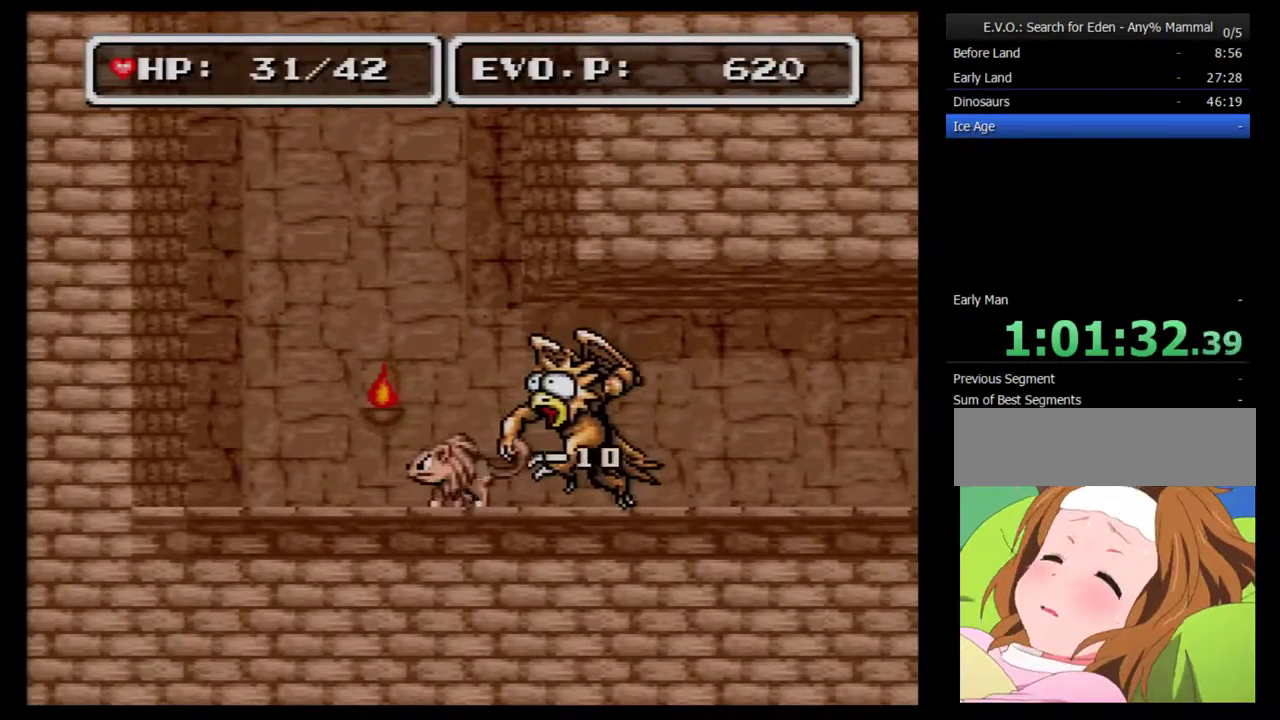
{"buttons": [], "events": [[50, "A", "down"], [150, "A", "up"], [217, "A", "down"], [267, "A", "up"]]}
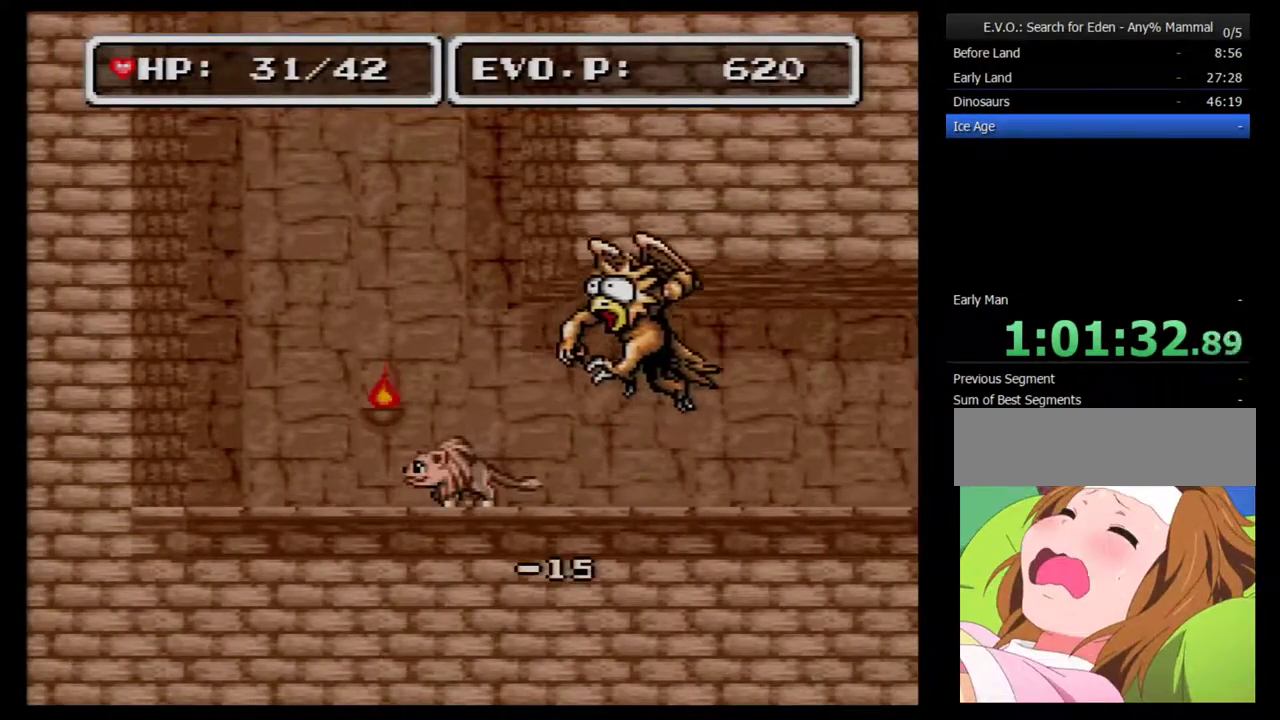
{"buttons": [], "events": [[17, "DPAD_RIGHT", "down"], [217, "DPAD_RIGHT", "up"]]}
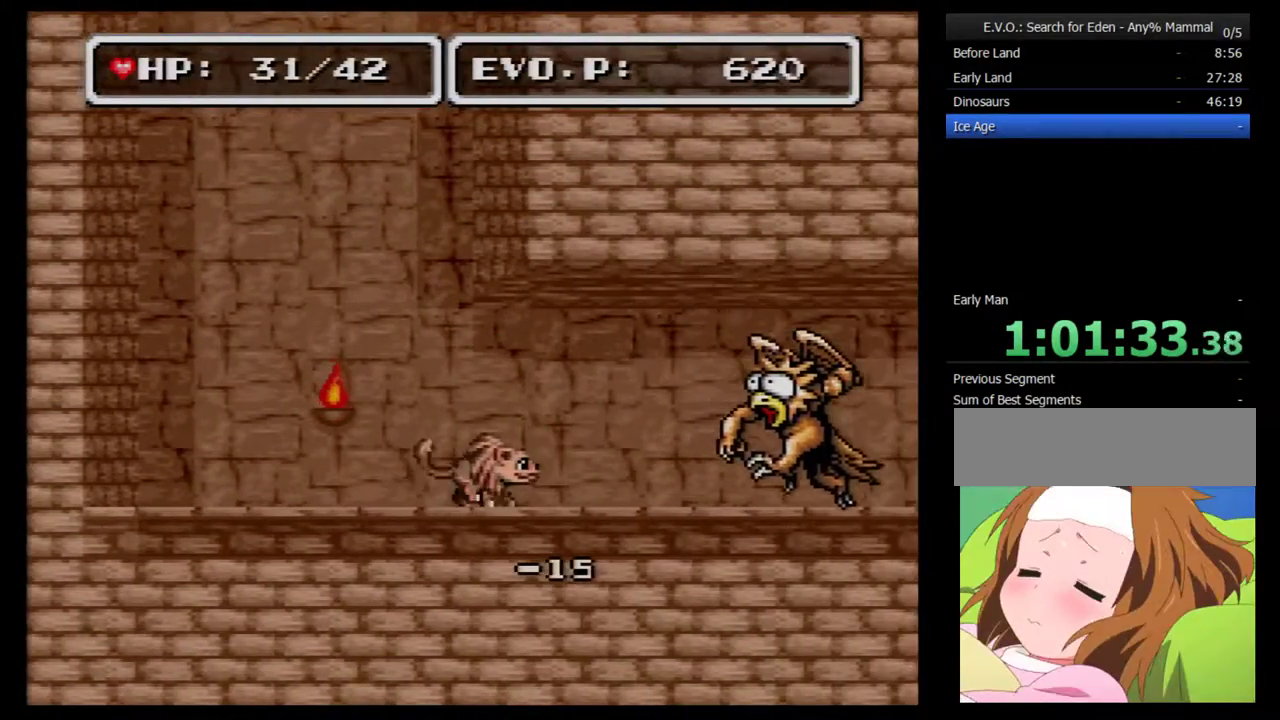
{"buttons": ["Y", "DPAD_RIGHT"], "events": [[50, "DPAD_RIGHT", "down"], [333, "Y", "down"]]}
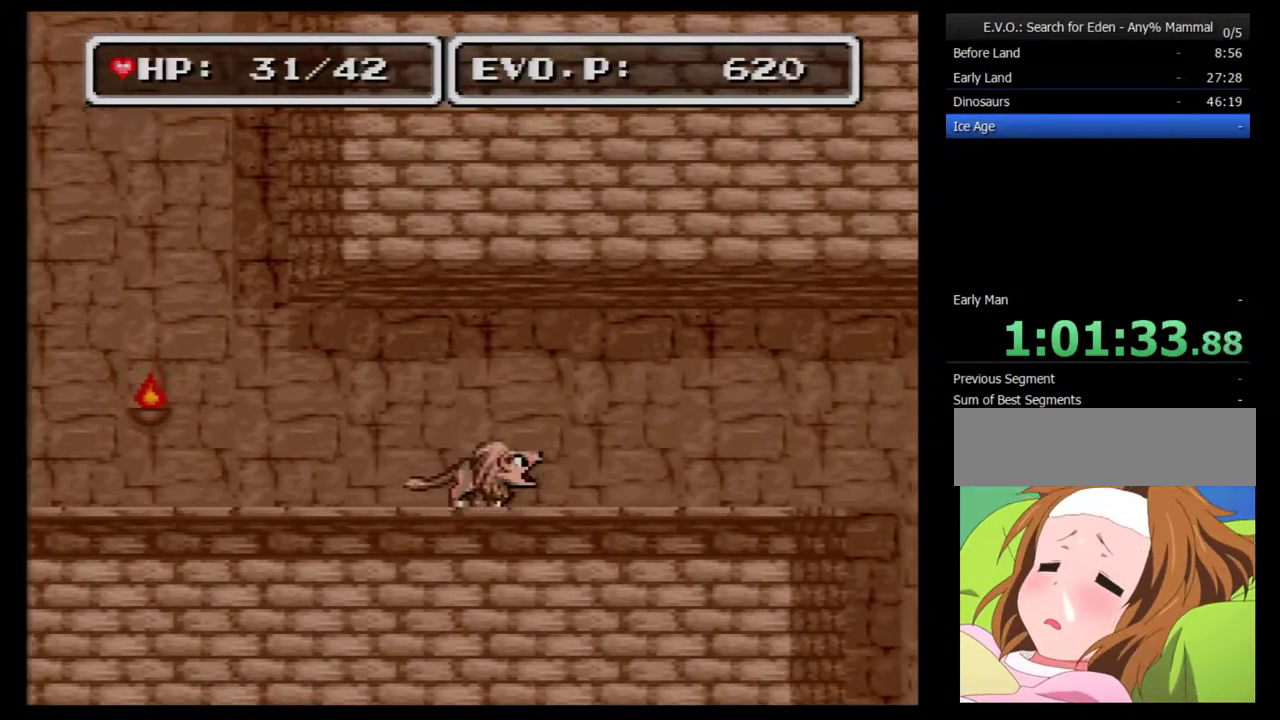
{"buttons": ["Y", "DPAD_RIGHT"], "events": [[50, "Y", "up"], [117, "Y", "down"], [233, "Y", "up"], [267, "DPAD_RIGHT", "up"], [350, "DPAD_RIGHT", "down"], [483, "Y", "down"]]}
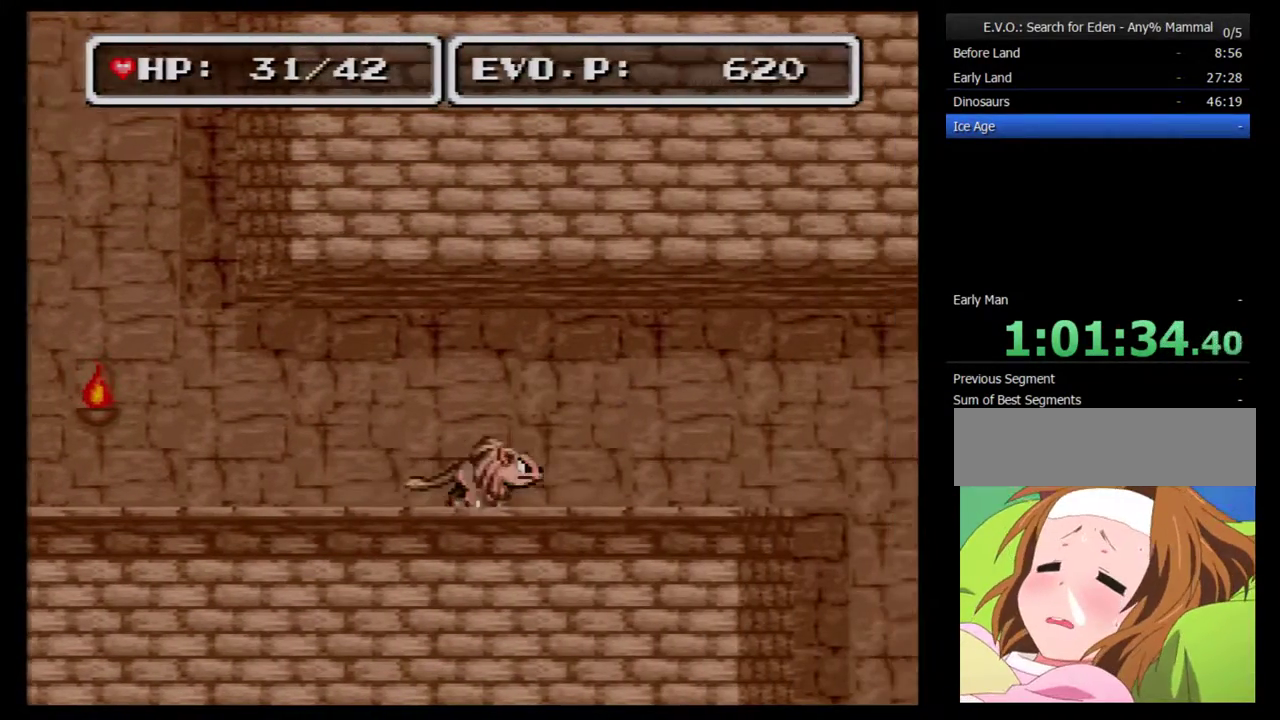
{"buttons": ["DPAD_RIGHT"], "events": [[67, "DPAD_RIGHT", "up"], [133, "Y", "up"], [467, "DPAD_RIGHT", "down"]]}
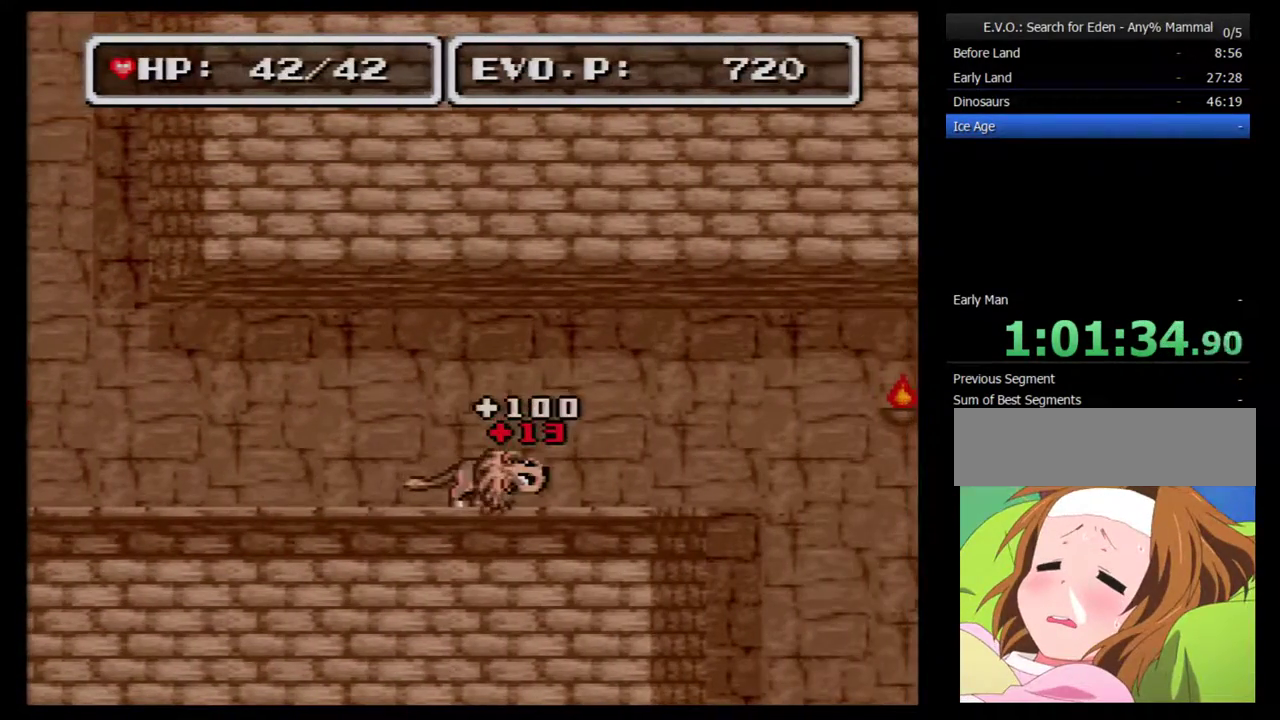
{"buttons": ["DPAD_RIGHT"], "events": []}
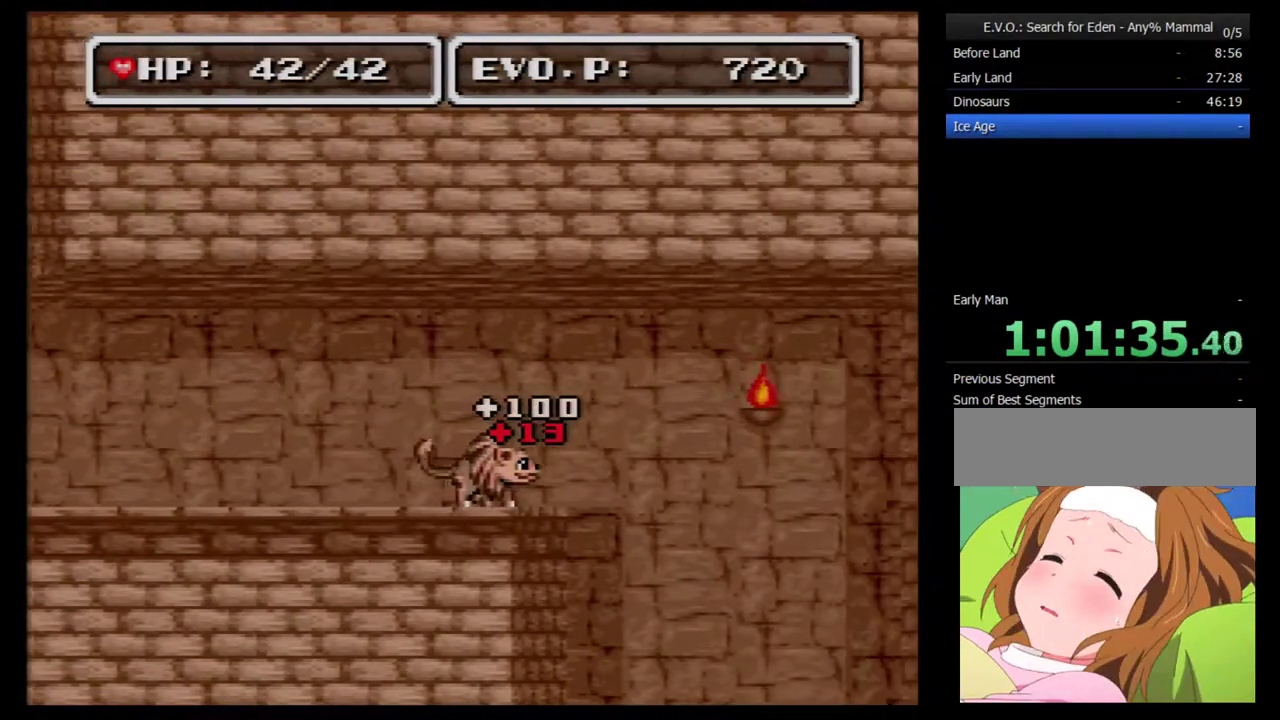
{"buttons": ["DPAD_RIGHT"], "events": []}
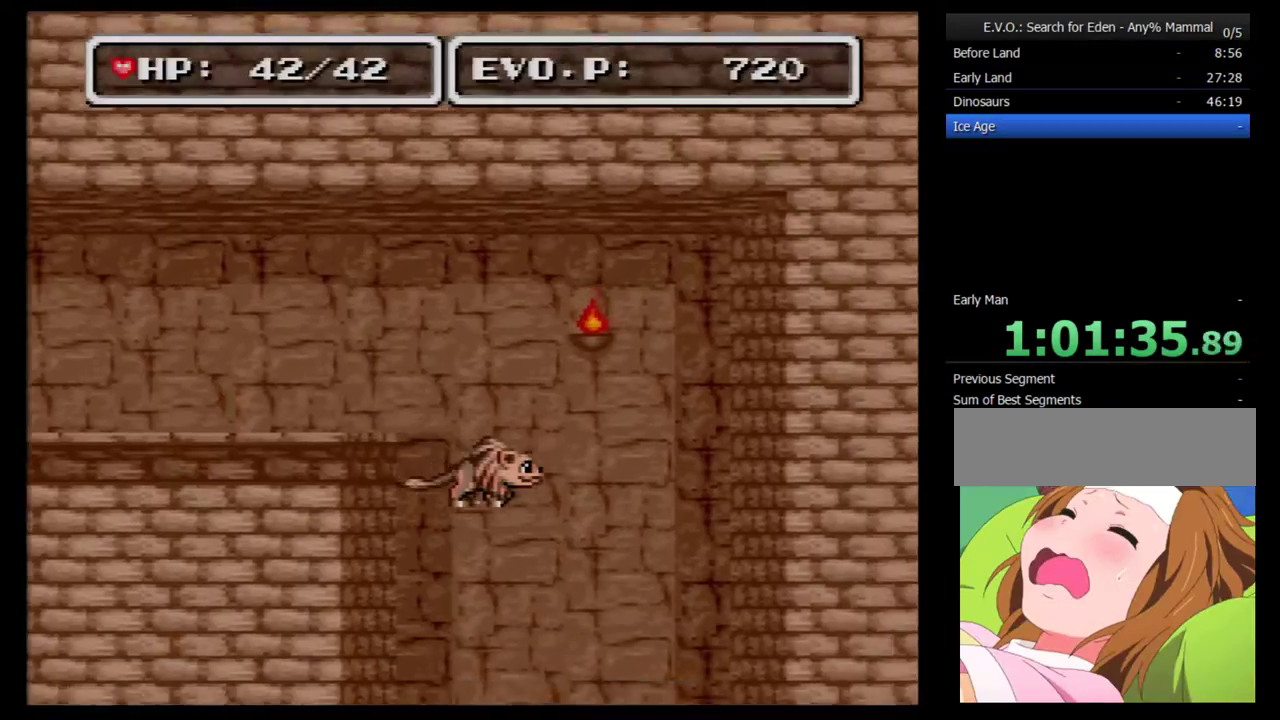
{"buttons": ["Y", "DPAD_RIGHT"], "events": [[467, "Y", "down"]]}
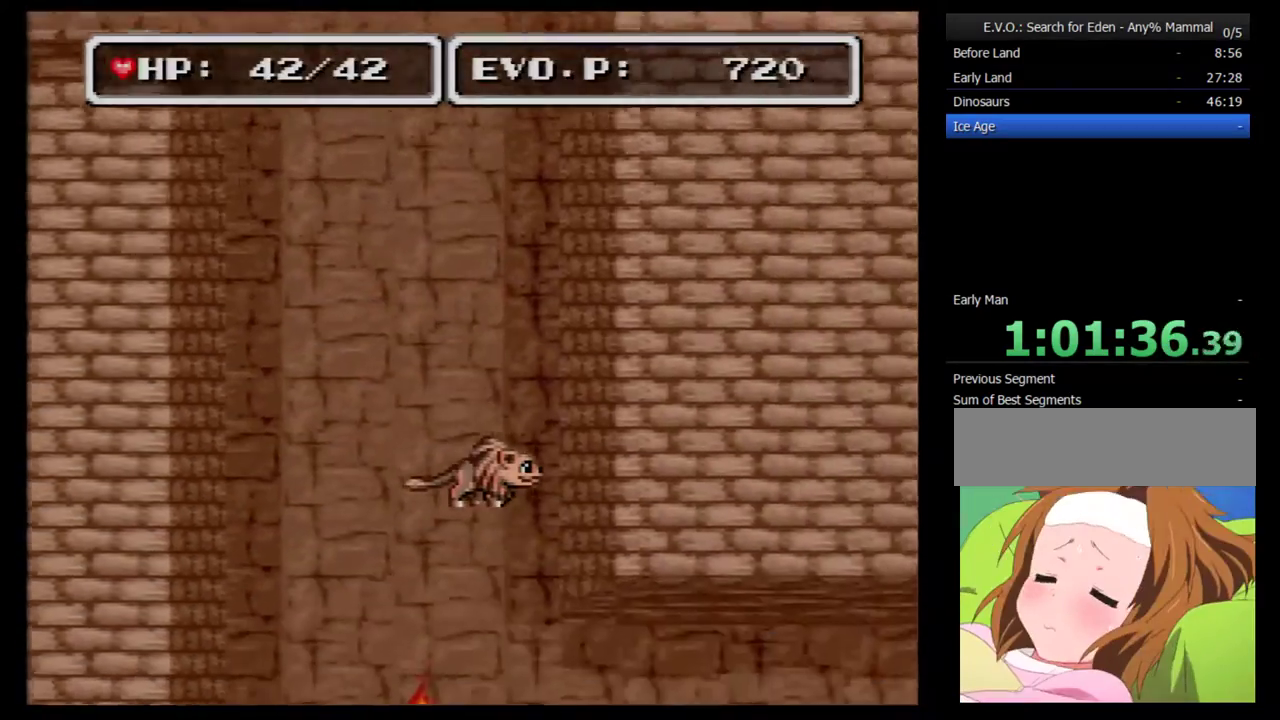
{"buttons": [], "events": [[117, "Y", "up"], [183, "Y", "down"], [317, "Y", "up"], [433, "DPAD_RIGHT", "up"]]}
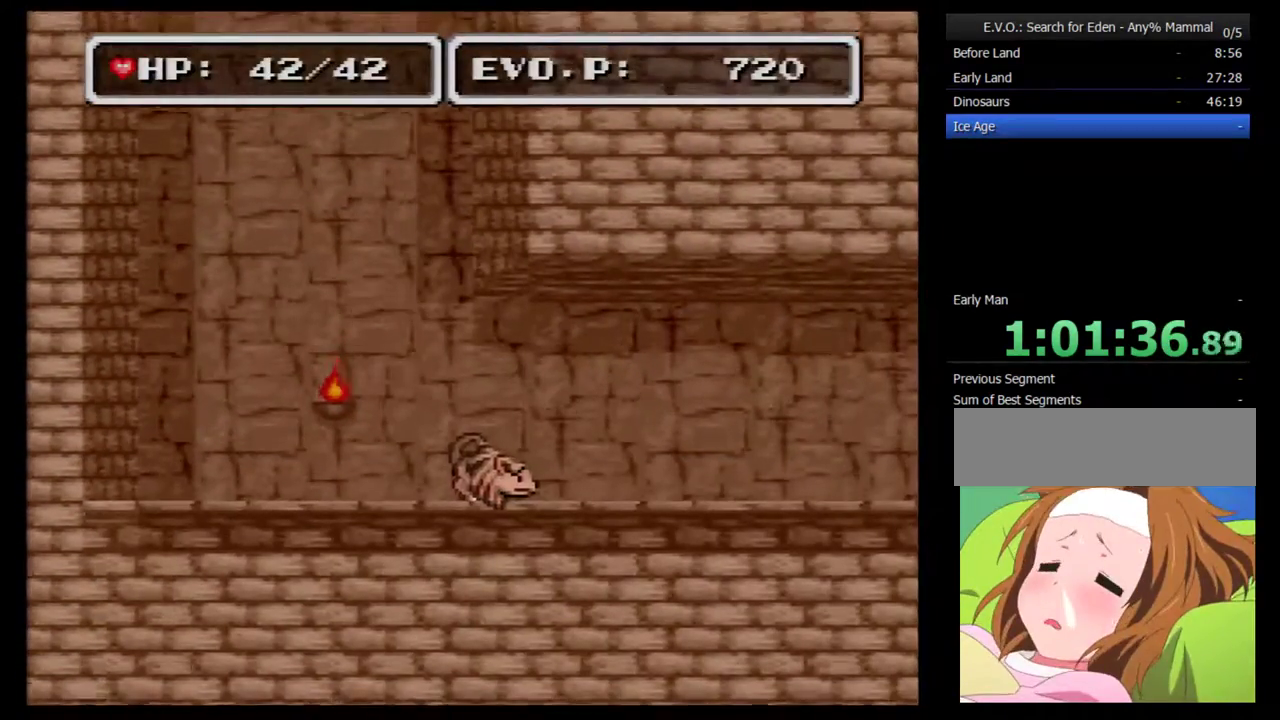
{"buttons": ["DPAD_RIGHT"], "events": [[217, "DPAD_RIGHT", "down"], [350, "DPAD_RIGHT", "up"], [400, "DPAD_RIGHT", "down"]]}
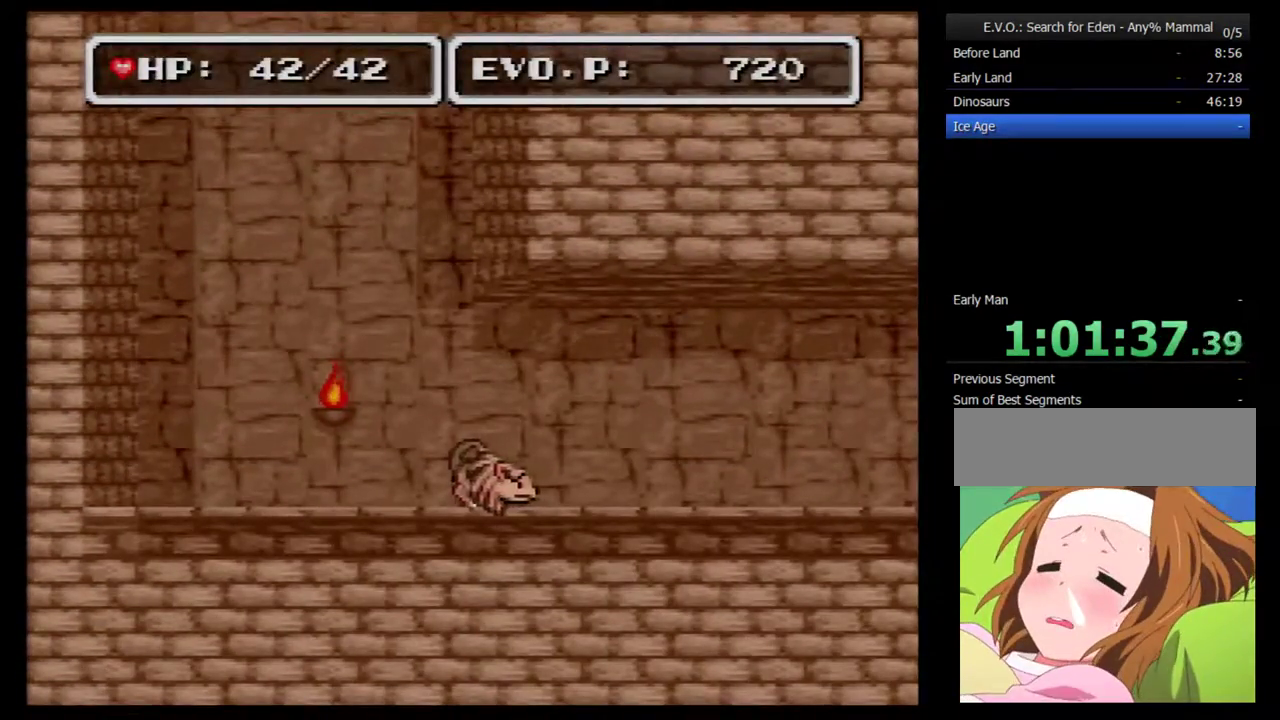
{"buttons": ["DPAD_RIGHT"], "events": []}
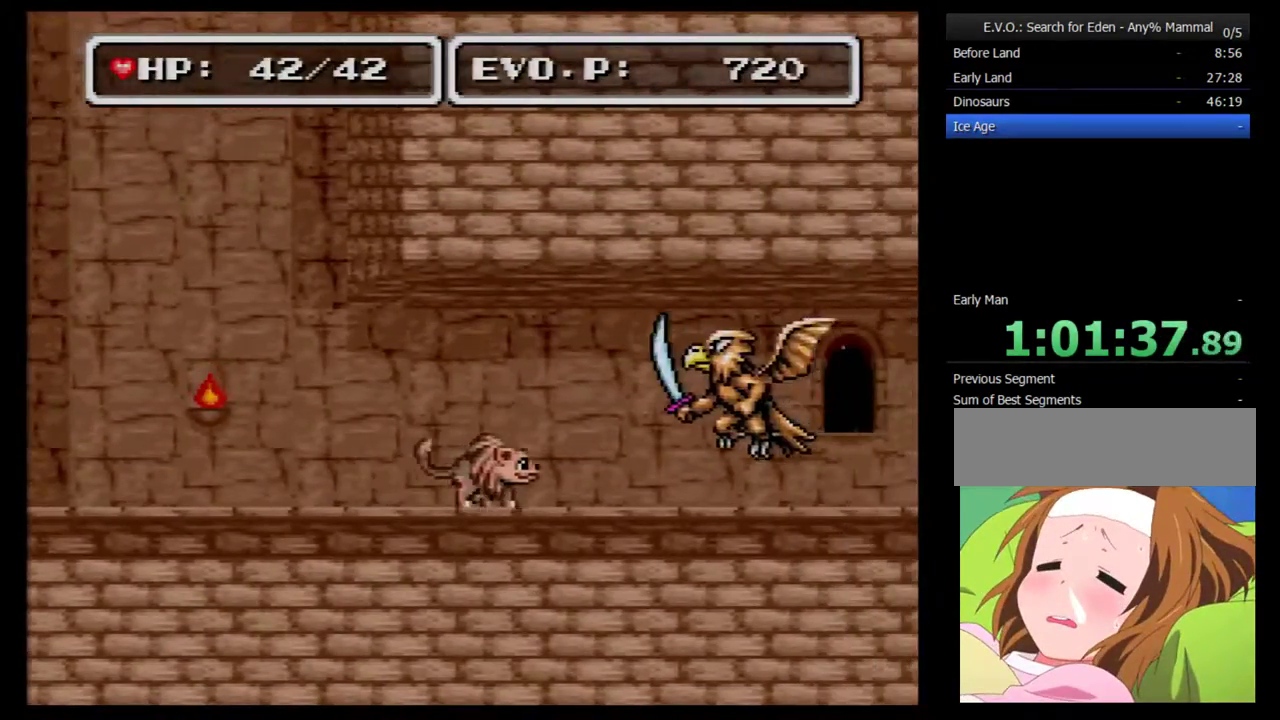
{"buttons": ["A"], "events": [[117, "DPAD_LEFT", "down"], [117, "DPAD_RIGHT", "up"], [217, "A", "down"], [283, "A", "up"], [283, "DPAD_LEFT", "up"], [350, "A", "down"], [433, "A", "up"], [500, "A", "down"]]}